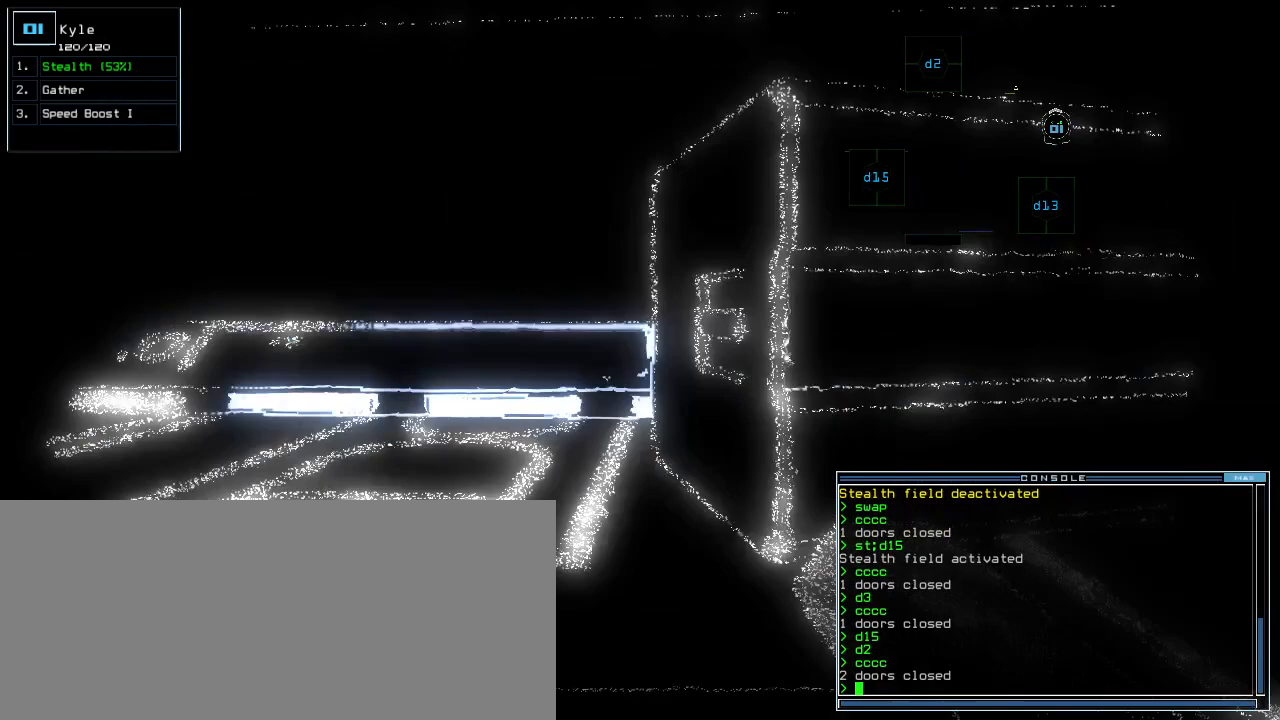
Gameplay with keyboard; each line is a JSON object with the keys held at the frame after it. "events" lists presses ("down") and releases ("up") of ".", "0", "1", "2", "3", "4", "5", "6", "7", "8", "9", "a", "b", "backspace", "c", "caps_lock", "comma", "ctrl_l", "ctrl_r", "d", "down", "e", "equals", "escape", "f", "f1", "g", "h", "i", "j", "k", "l", "left", "m", "minus", "n", "o", "p", "q", "quote", "r", "return", "right", "s", "semicolon", "shift_l", "shift_r", "space", "t", "tab", "tilde", "u", "up", "v", "w", "x", "y" and "z" between this image and that frame as [ms after this image, input, new state], when the widget could be followed in between. No other keys are recorded. Mouse input is not recorded.
{"keys": ["up"], "events": [[20, "up", "down"], [360, "left", "up"]]}
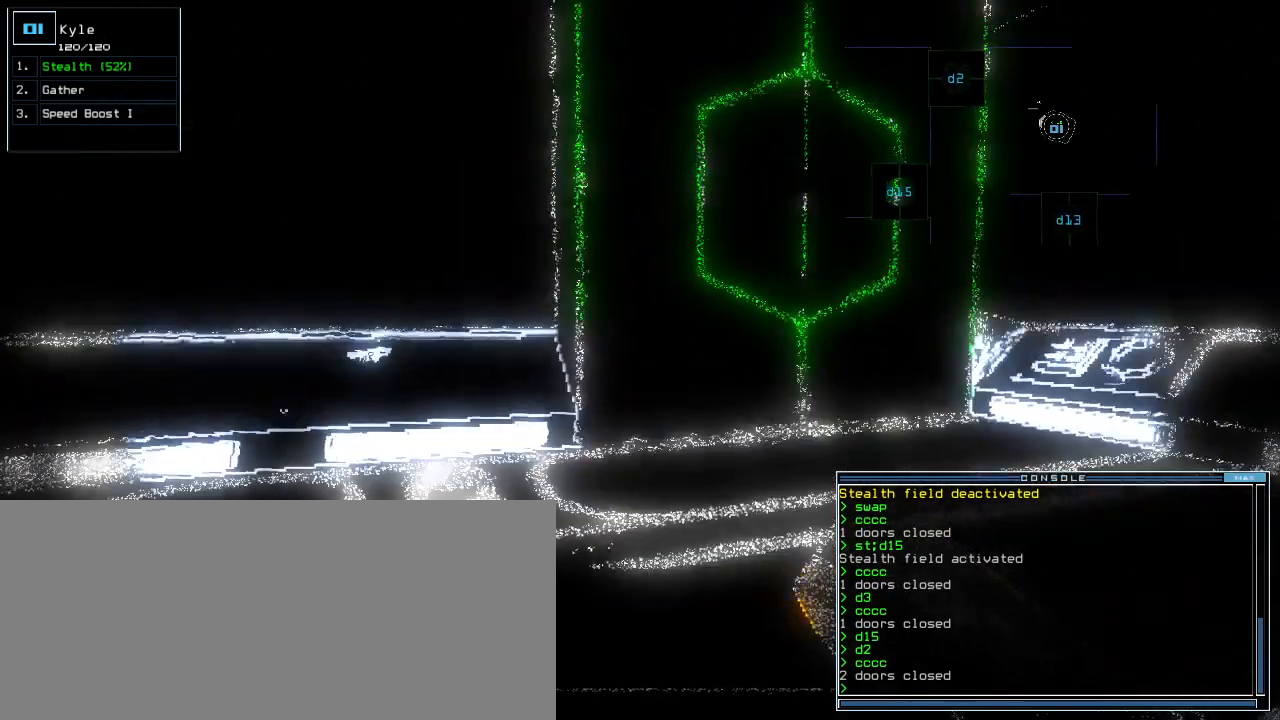
{"keys": [], "events": [[60, "g", "down"], [140, "g", "up"], [140, "return", "down"], [220, "up", "up"], [240, "return", "up"], [280, "space", "down"], [380, "space", "up"]]}
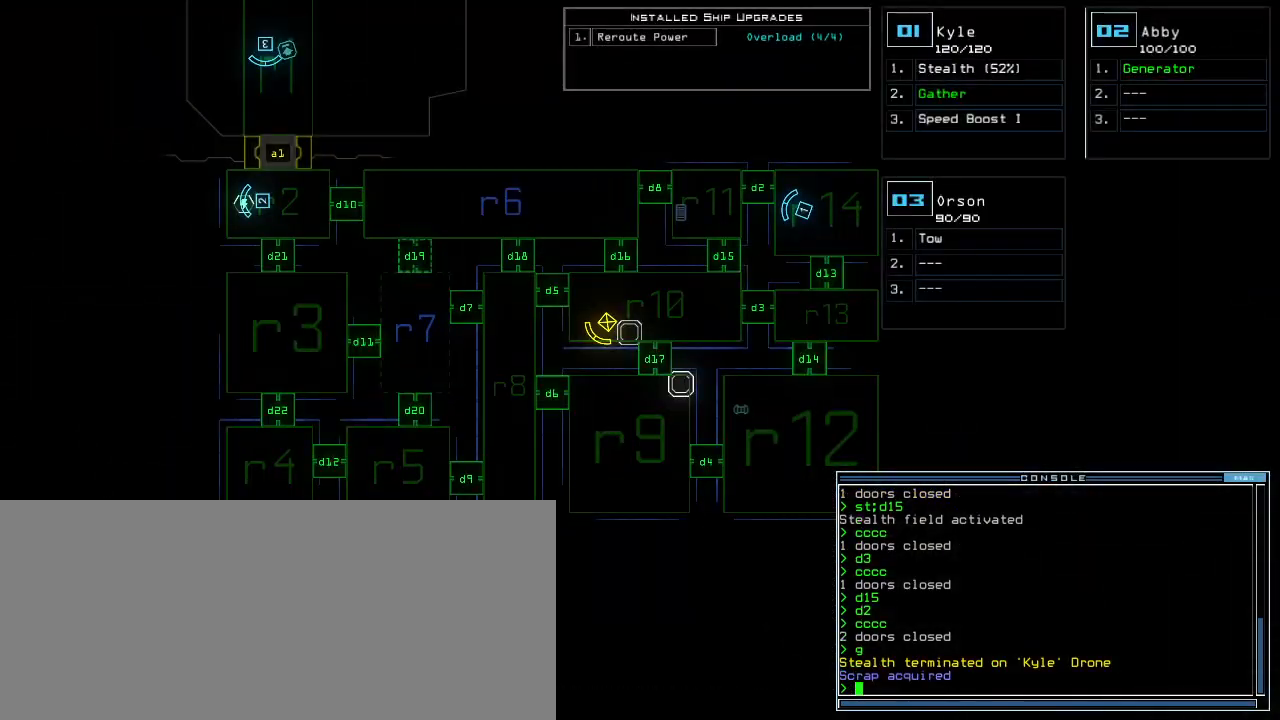
{"keys": ["right"], "events": [[200, "down", "down"], [340, "down", "up"], [380, "right", "down"]]}
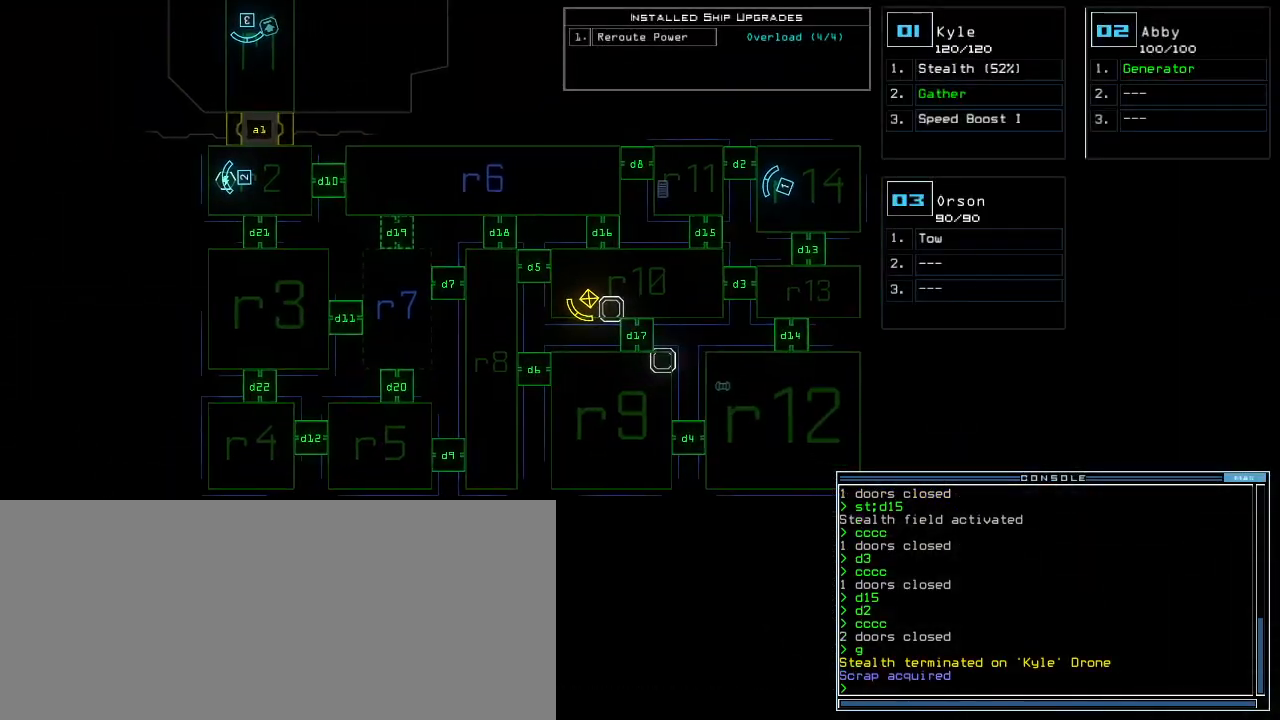
{"keys": [], "events": [[60, "right", "up"], [160, "down", "down"], [320, "down", "up"]]}
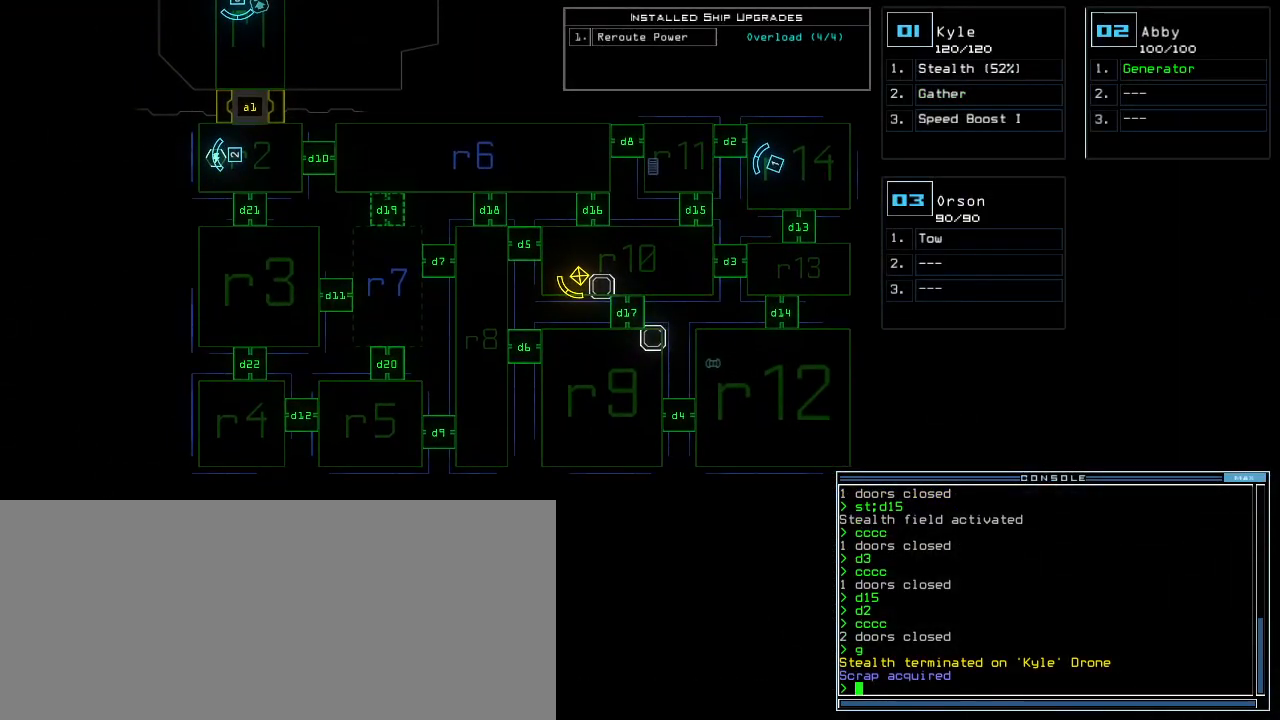
{"keys": [], "events": []}
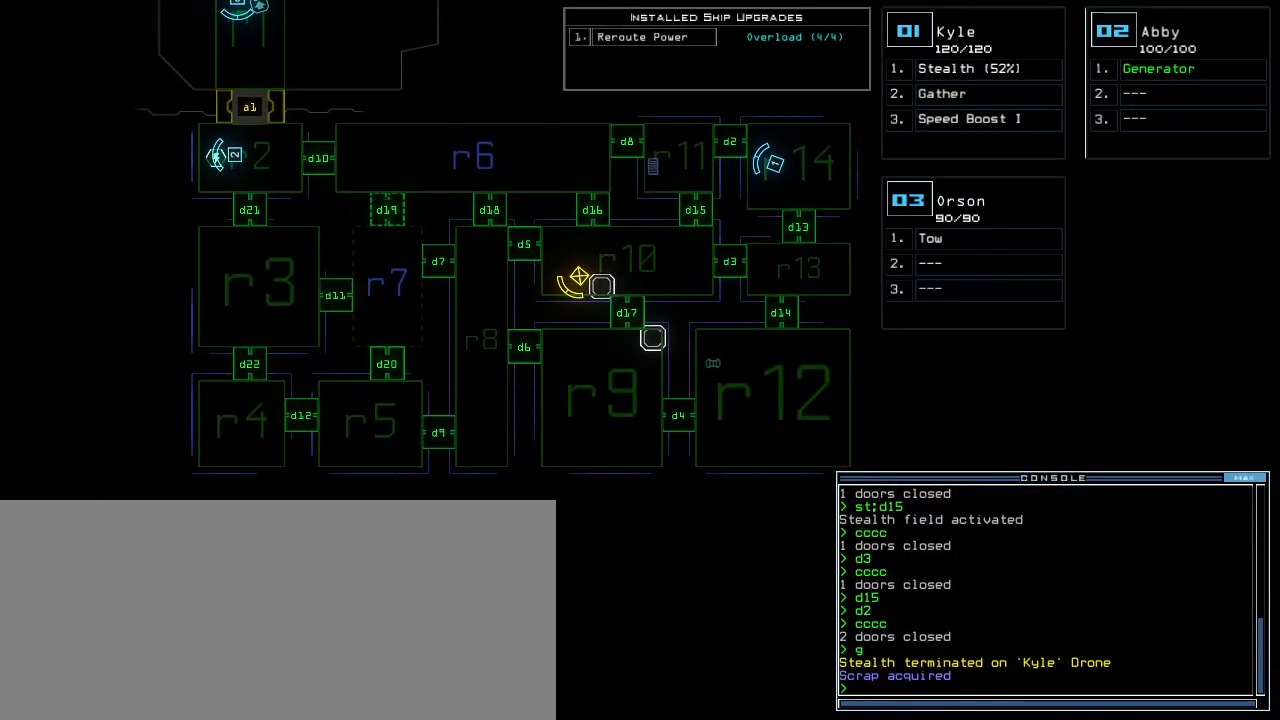
{"keys": [], "events": []}
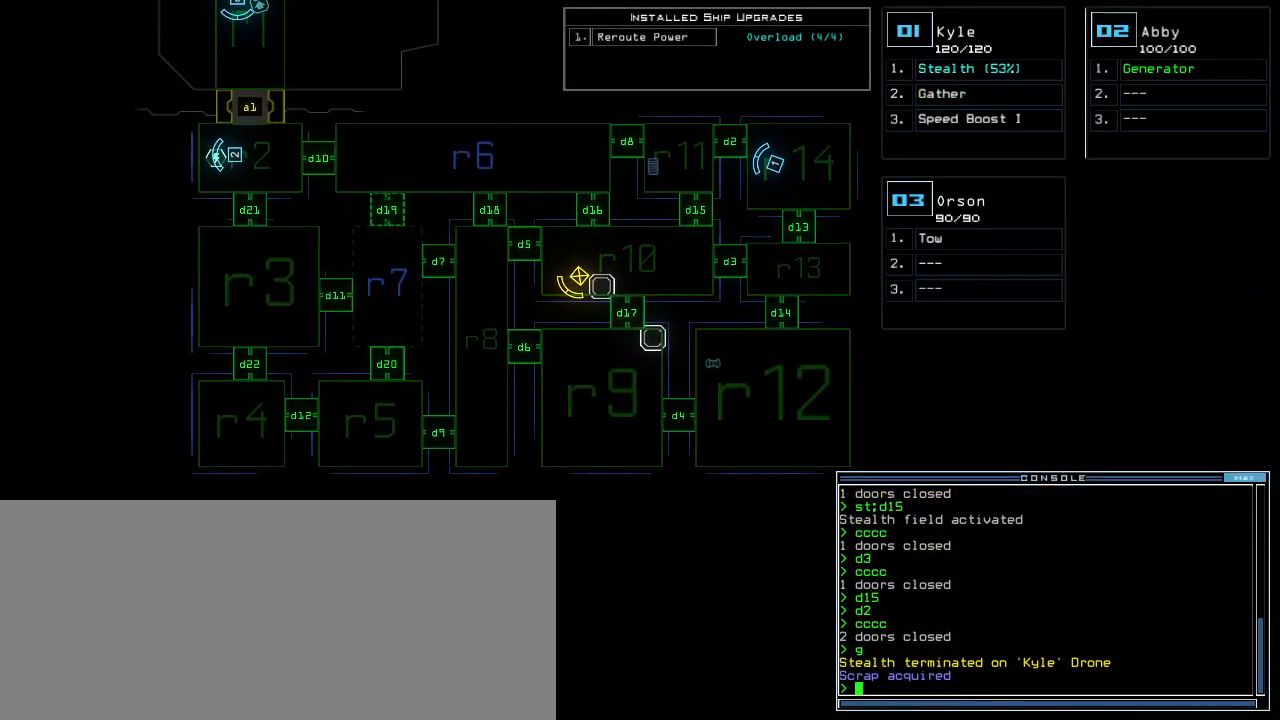
{"keys": ["up"], "events": [[240, "right", "down"], [440, "right", "up"], [460, "up", "down"]]}
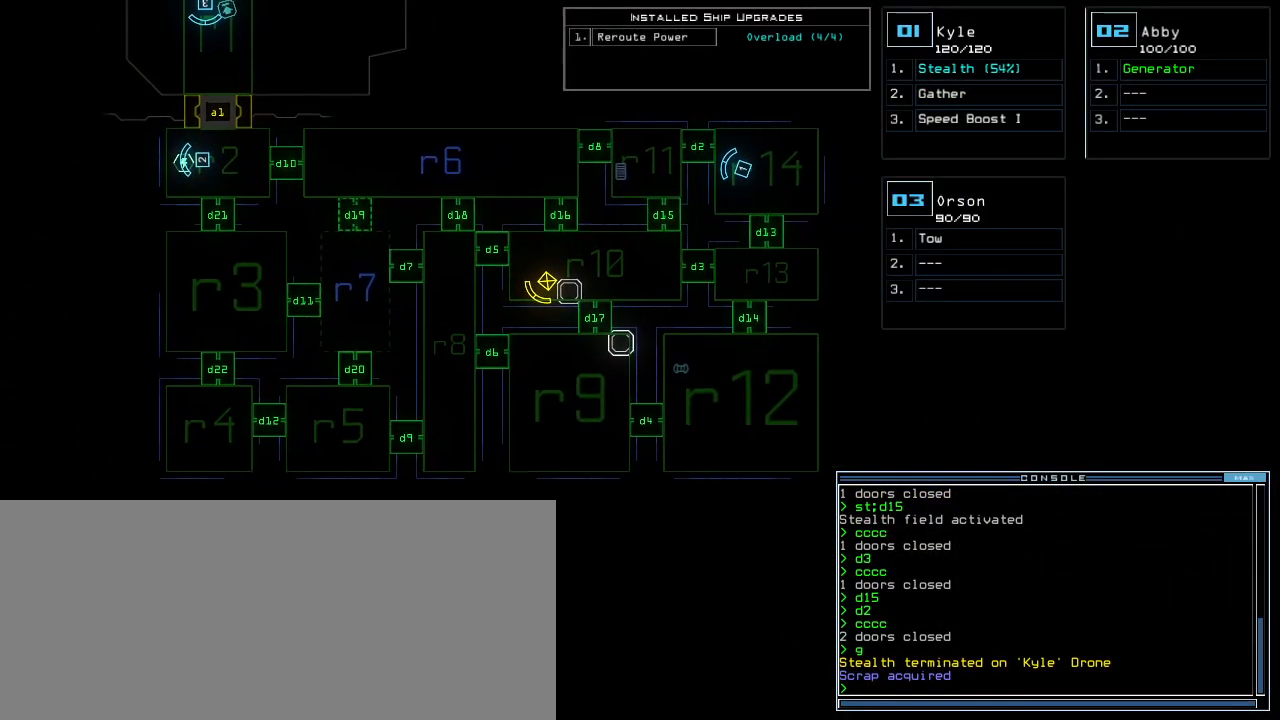
{"keys": [], "events": [[160, "up", "up"]]}
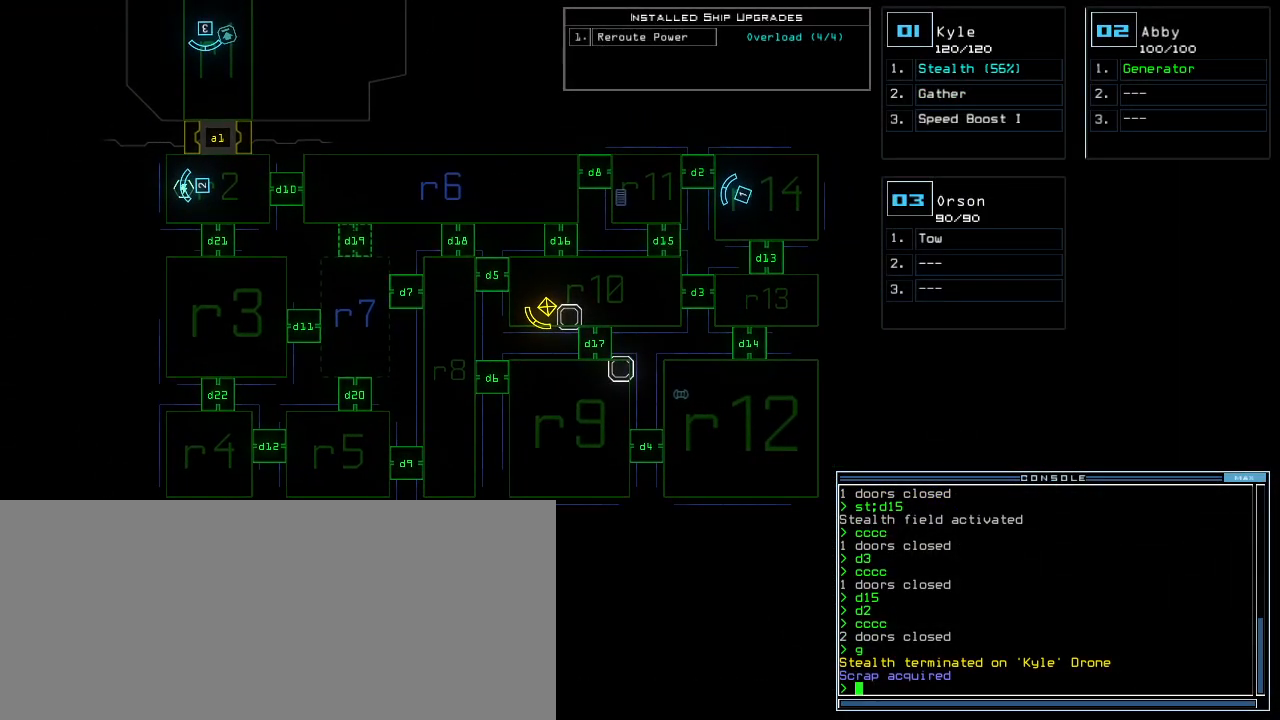
{"keys": [], "events": []}
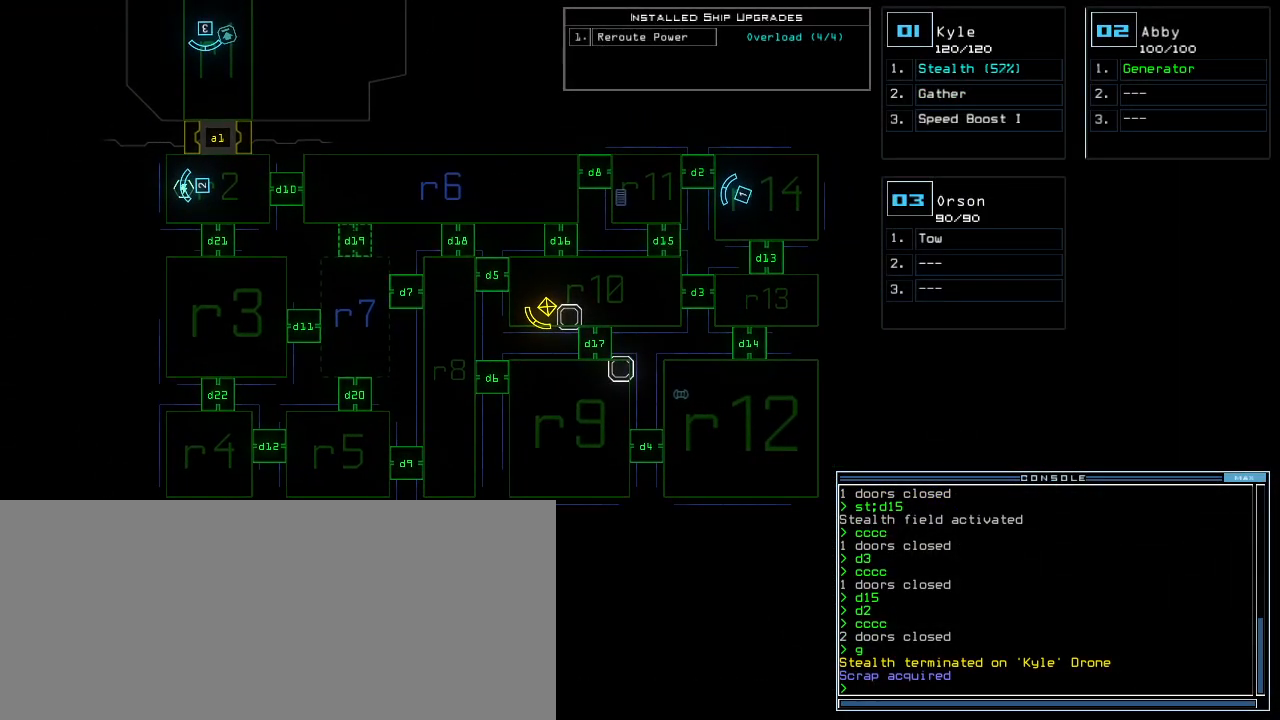
{"keys": [], "events": []}
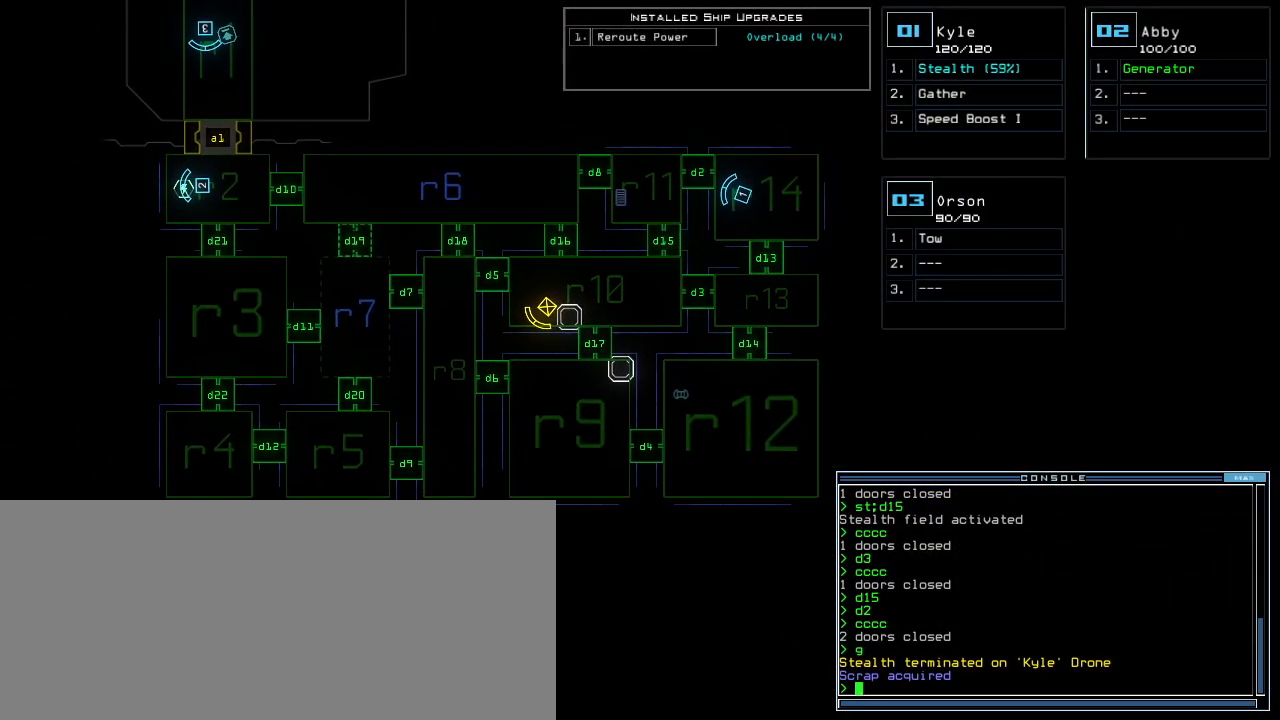
{"keys": [], "events": []}
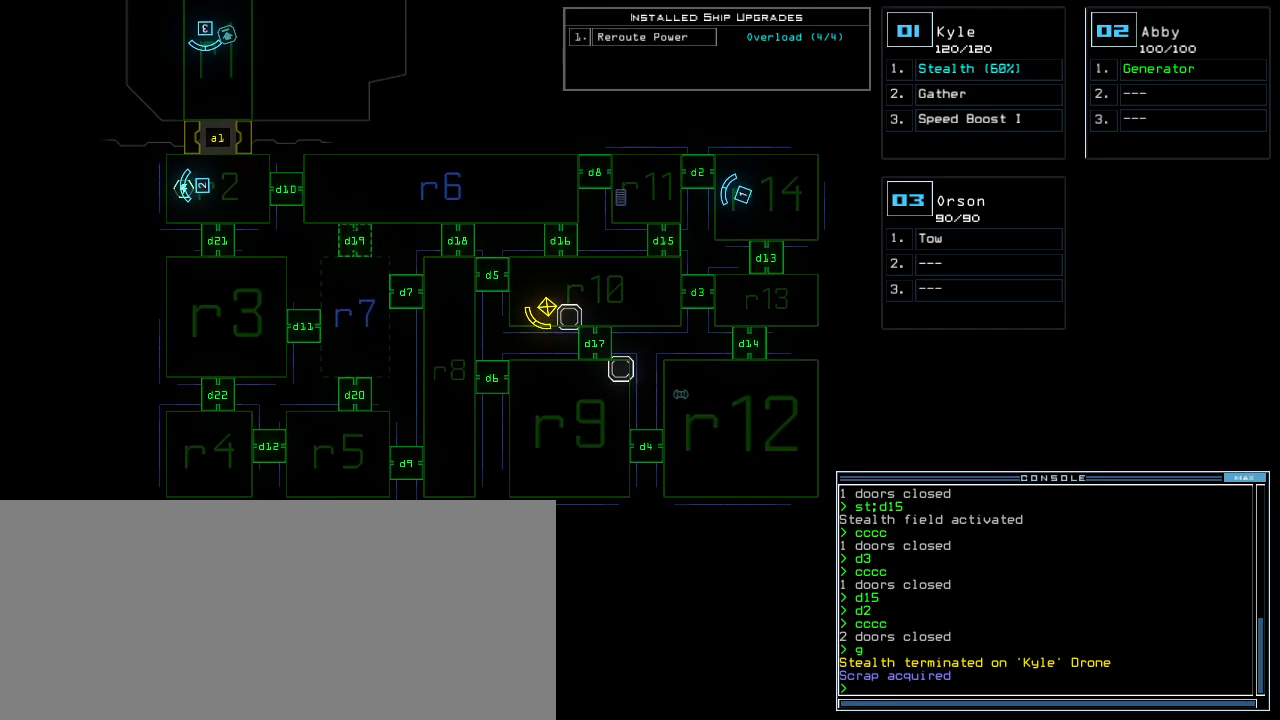
{"keys": [], "events": []}
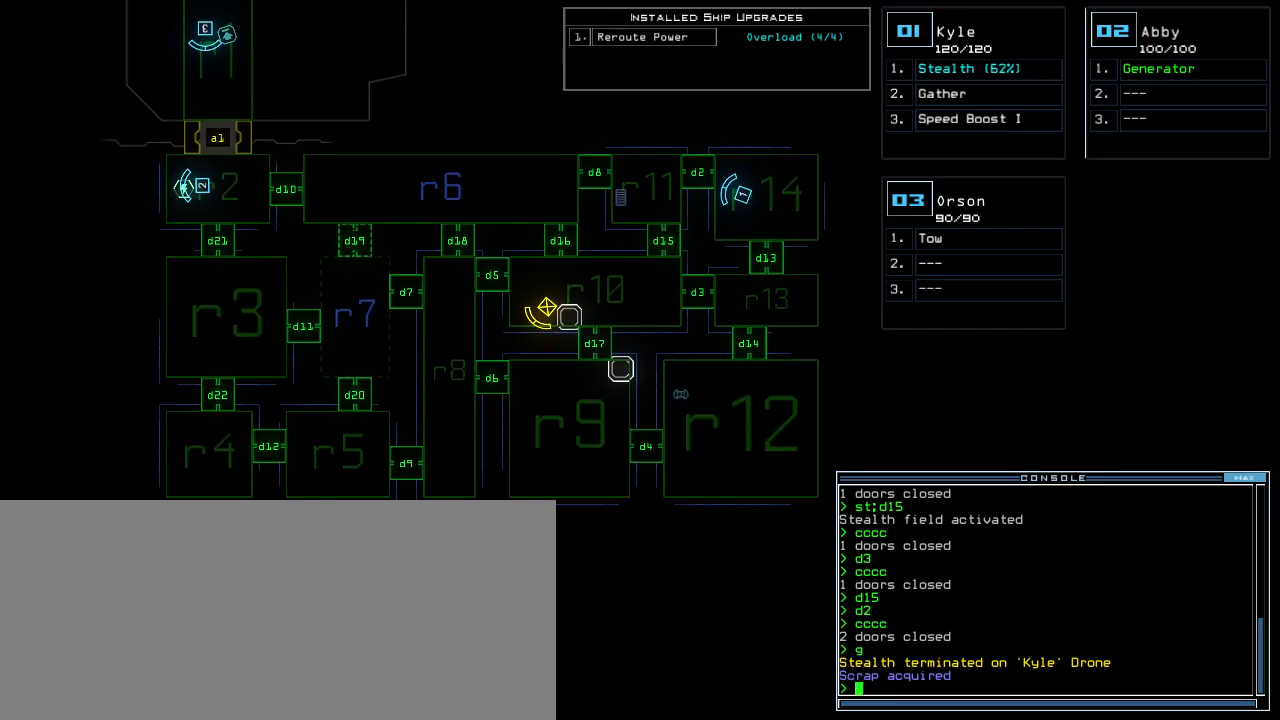
{"keys": [], "events": [[380, "1", "down"], [460, "1", "up"]]}
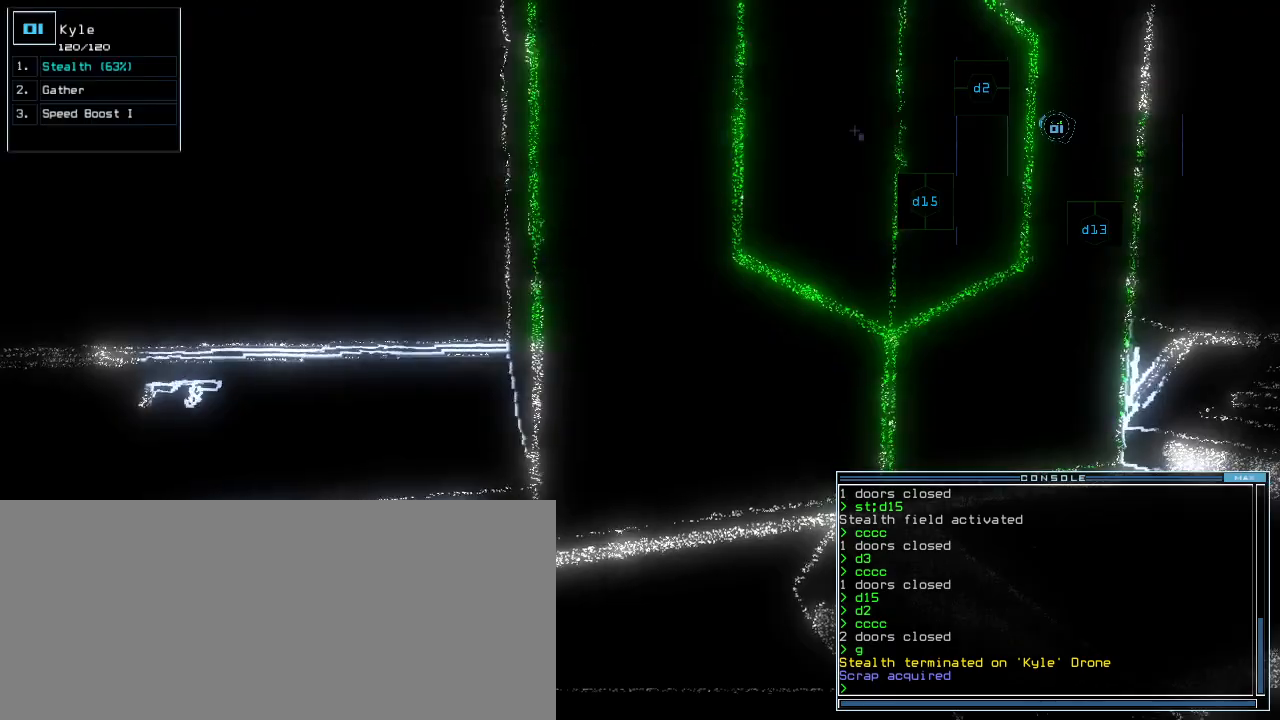
{"keys": []}
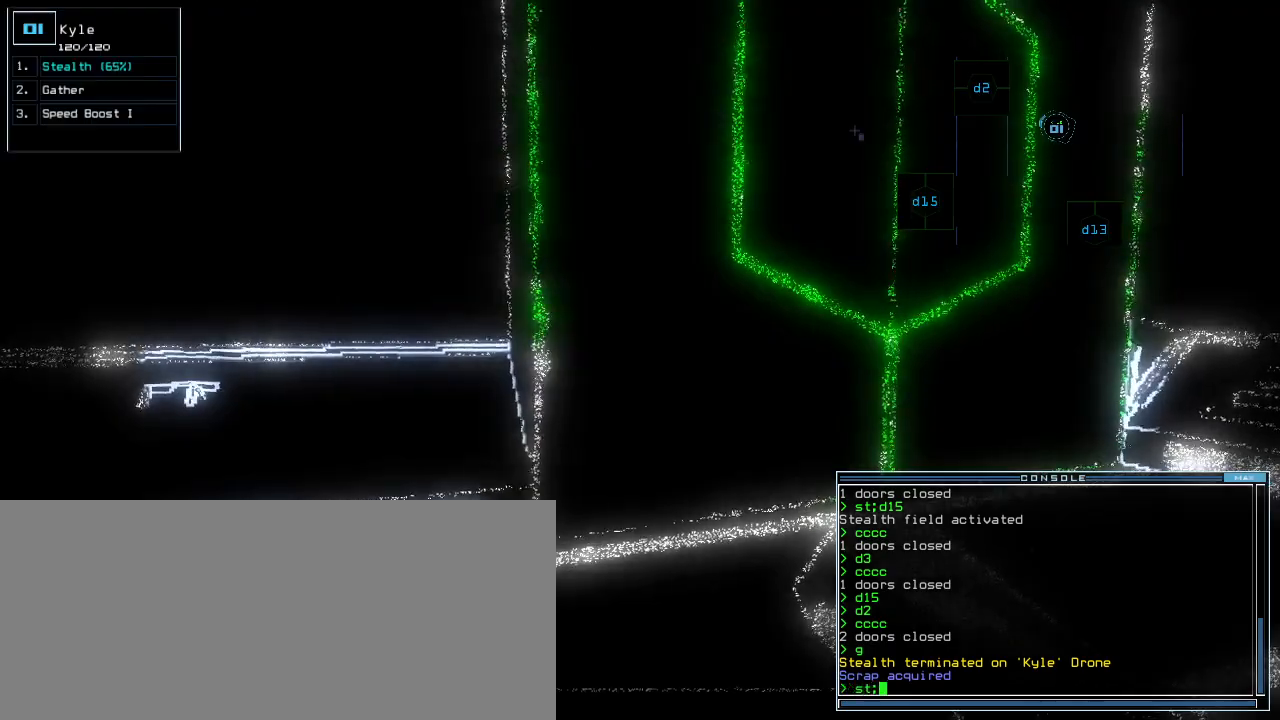
{"keys": ["up"], "events": [[40, "d", "down"], [100, "d", "up"], [200, "2", "down"], [280, "2", "up"], [340, "up", "down"], [360, "right", "down"], [460, "right", "up"]]}
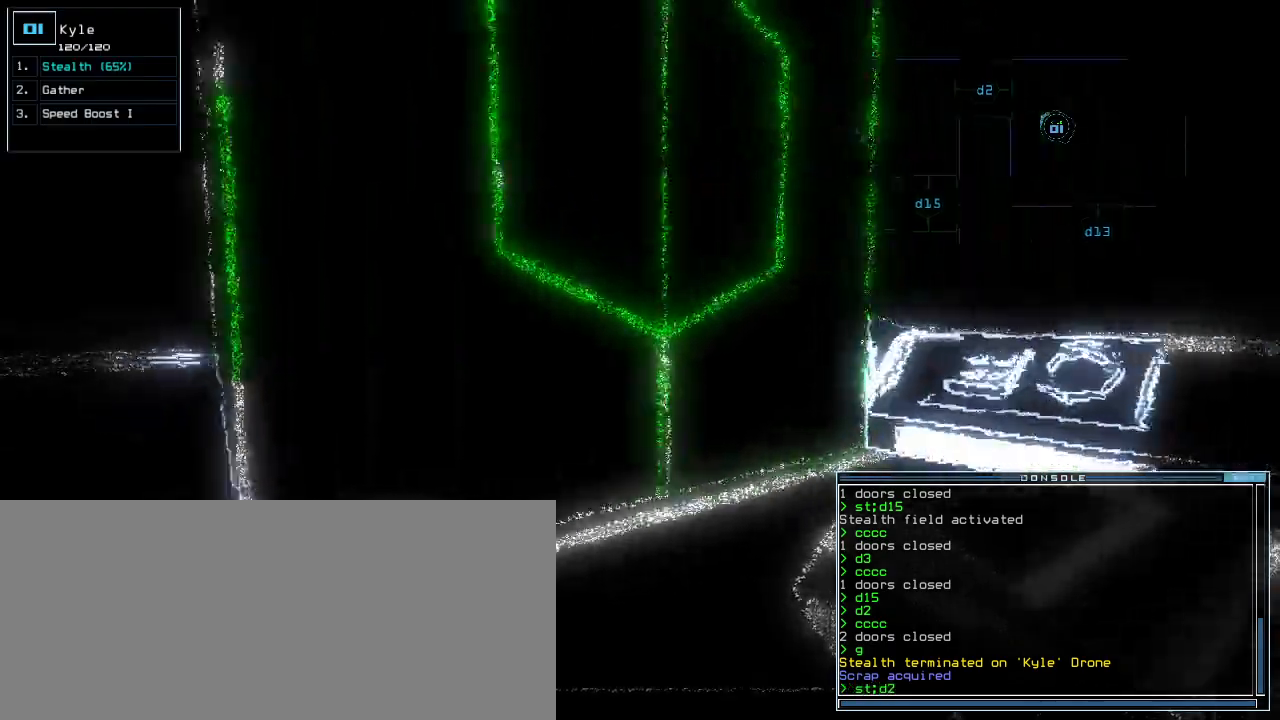
{"keys": ["up"], "events": [[120, "return", "down"], [240, "return", "up"], [360, "left", "down"], [480, "left", "up"]]}
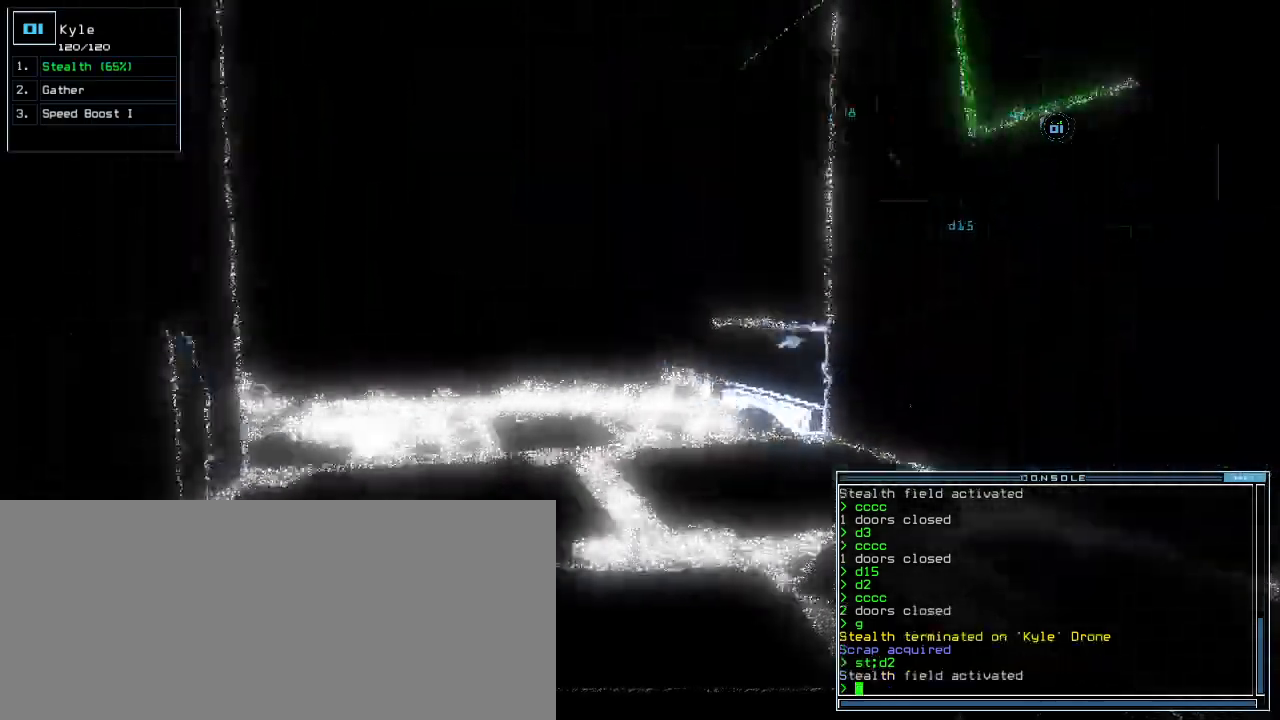
{"keys": ["up"], "events": [[120, "left", "down"], [240, "left", "up"]]}
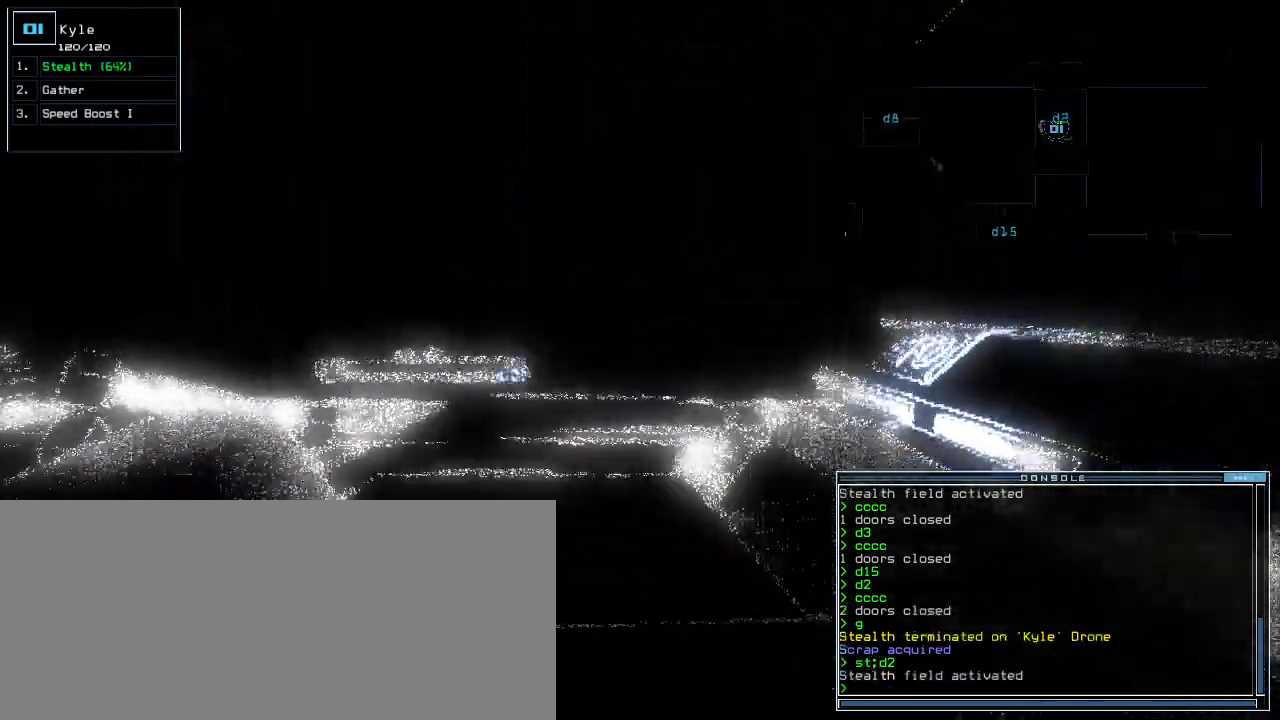
{"keys": ["left", "up"]}
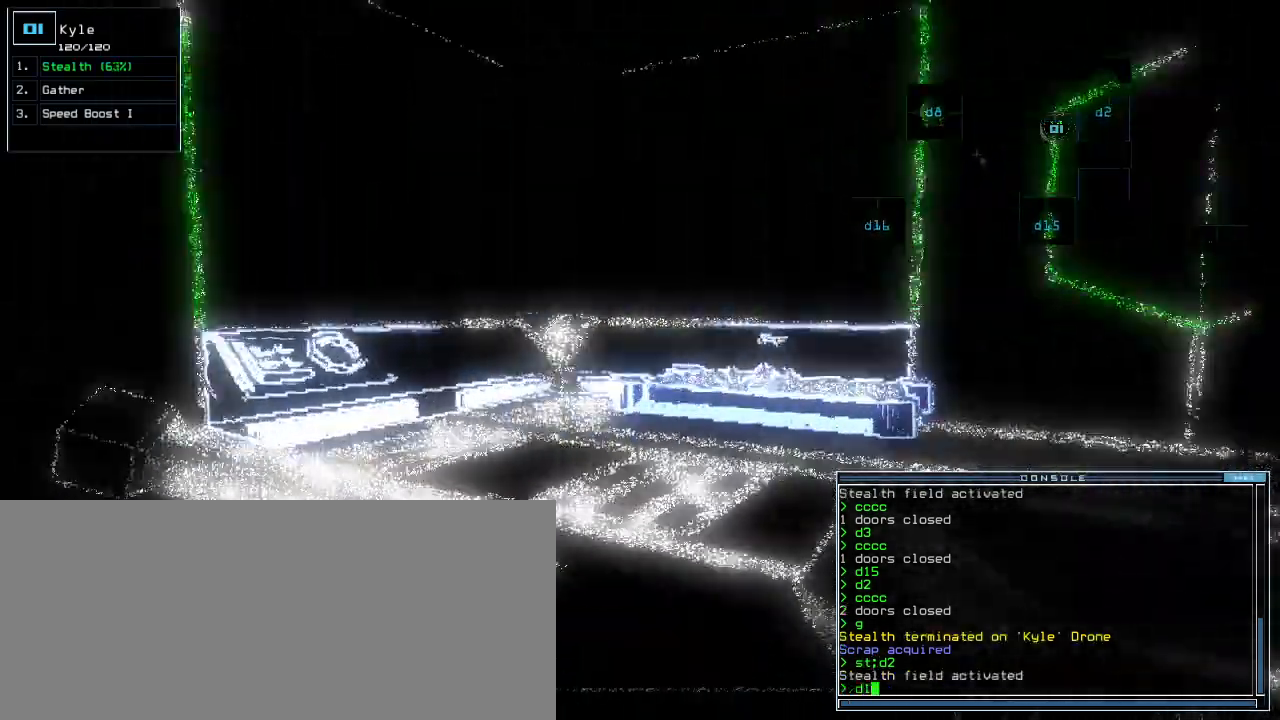
{"keys": ["return", "up"], "events": [[140, "left", "up"], [280, "5", "down"], [360, "5", "up"], [500, "return", "down"]]}
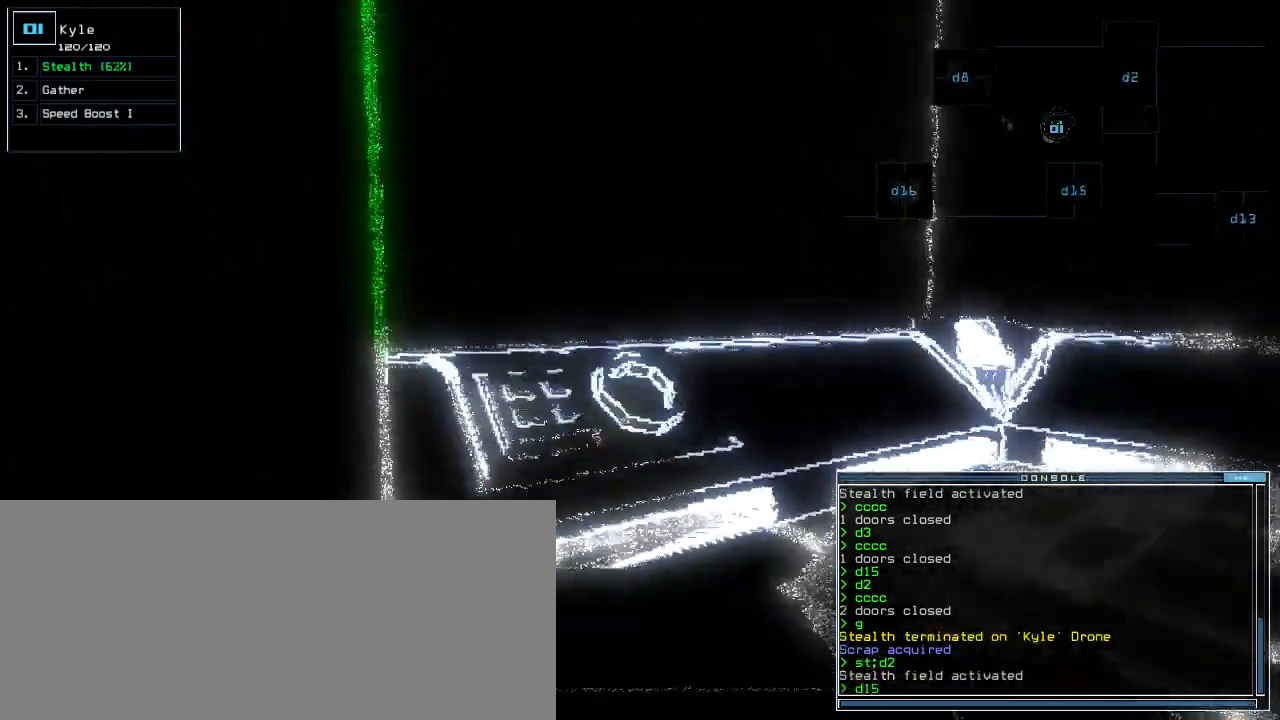
{"keys": ["left"], "events": [[80, "return", "up"], [180, "left", "down"], [180, "up", "up"]]}
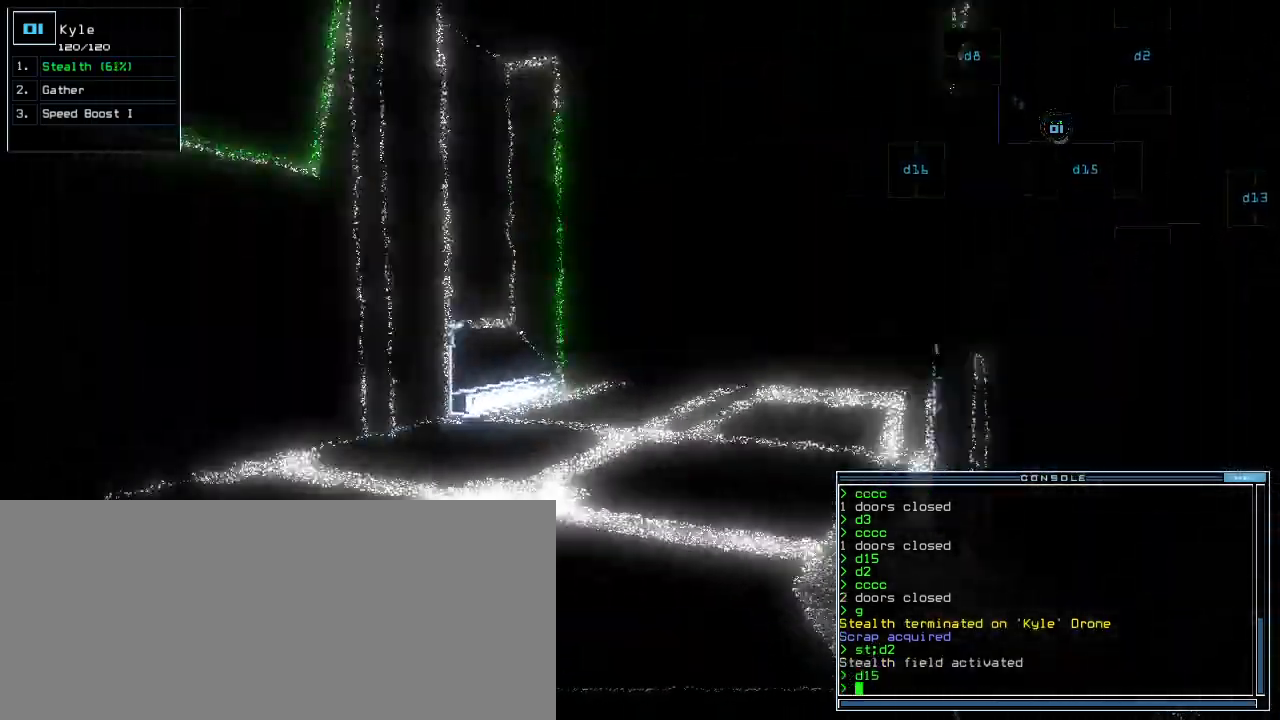
{"keys": ["up"], "events": [[240, "up", "down"], [440, "left", "up"]]}
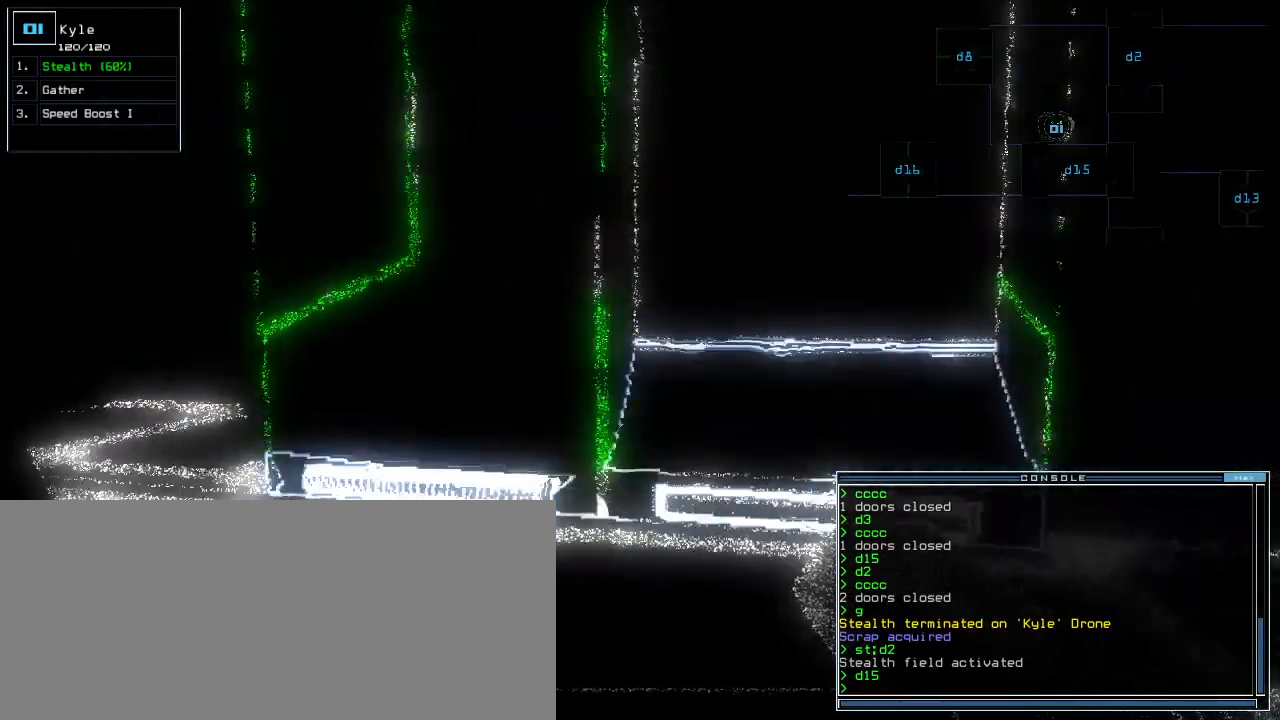
{"keys": ["right", "up"], "events": [[20, "right", "down"], [240, "up", "up"], [360, "up", "down"]]}